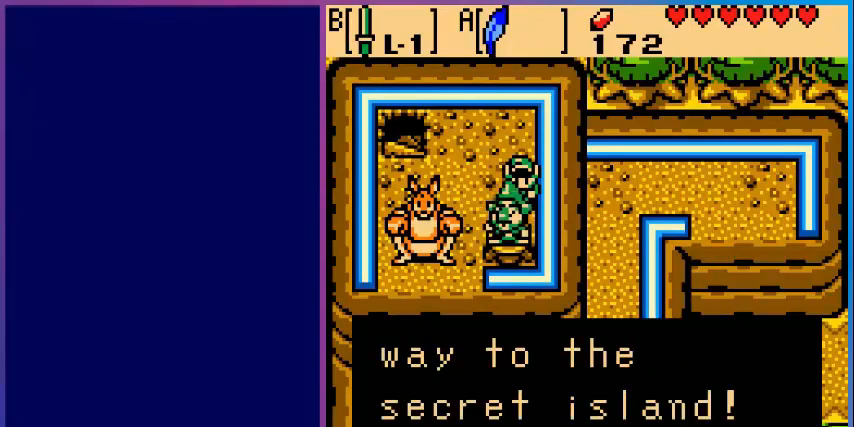
Gameplay with a controller (Nintendo layout); each line is a JSON object with the inputs held at the frame after it. "events" lists button and stick changes between this image and that frame as [ms after this image, input, new state], when the widget could be followed in between. Not read: L3 R3.
{"buttons": [], "events": [[120, "A", "up"]]}
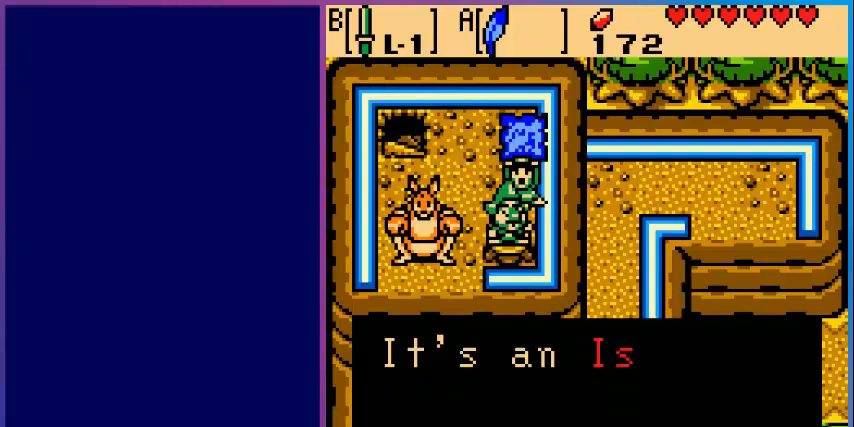
{"buttons": [], "events": []}
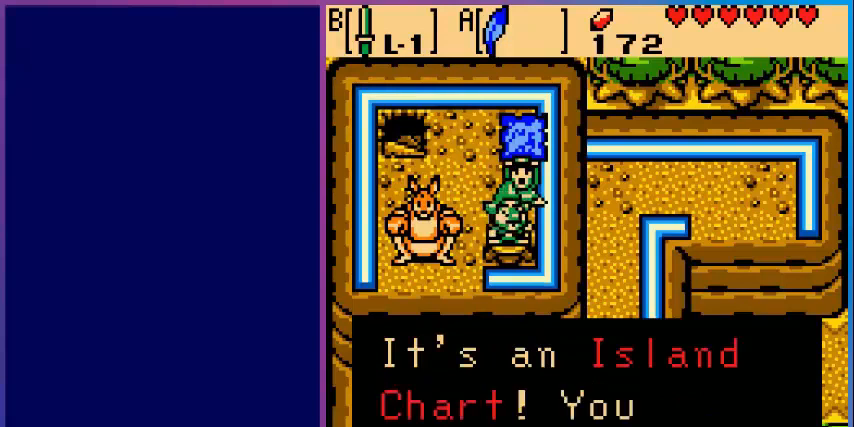
{"buttons": [], "events": []}
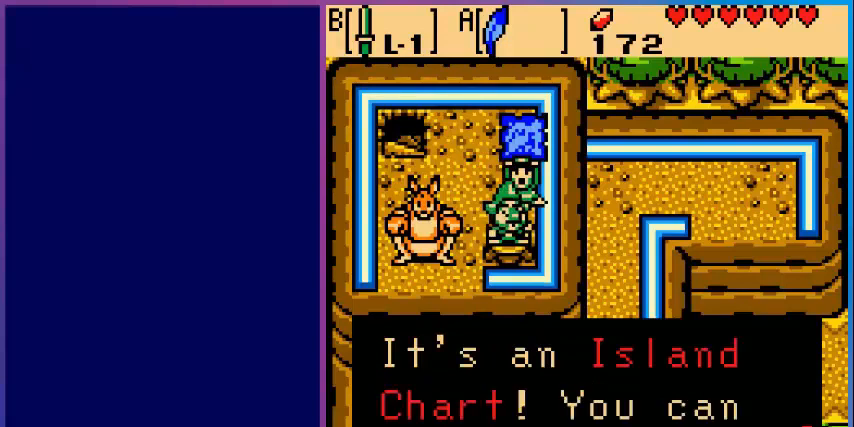
{"buttons": [], "events": [[240, "A", "down"], [400, "A", "up"]]}
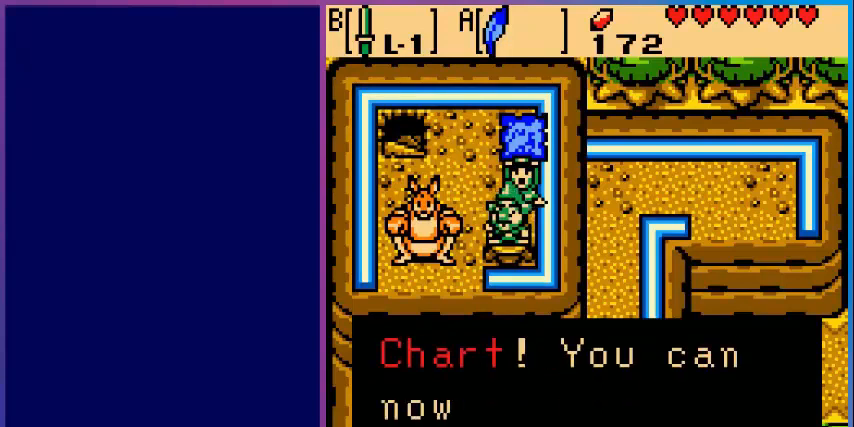
{"buttons": [], "events": []}
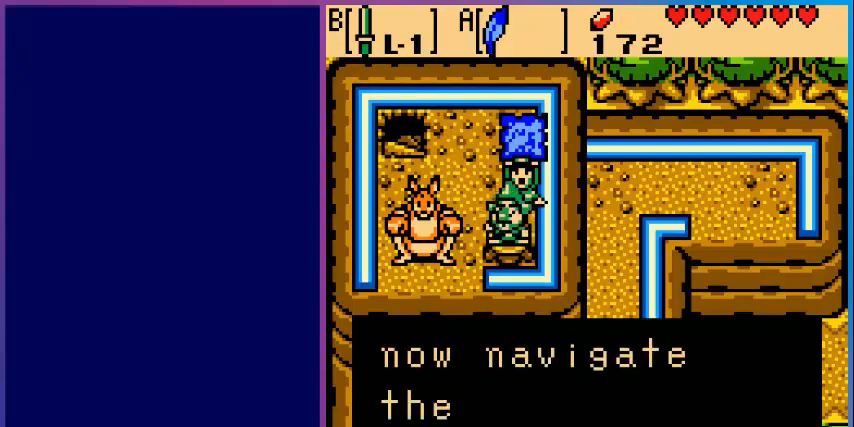
{"buttons": [], "events": []}
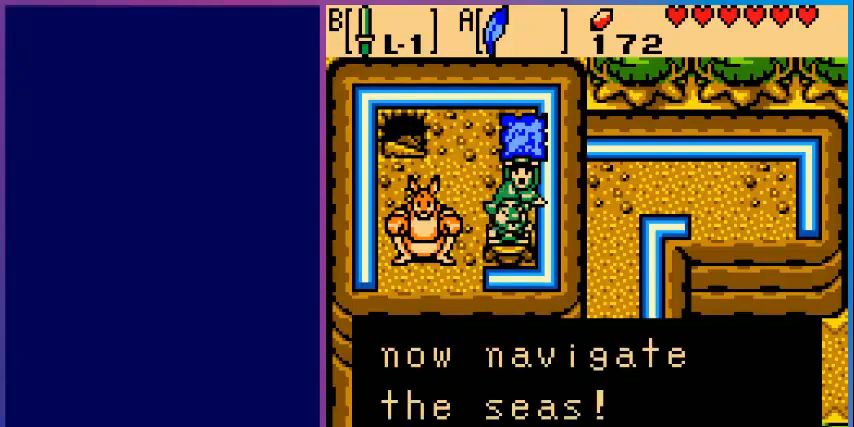
{"buttons": [], "events": [[120, "A", "down"], [320, "A", "up"]]}
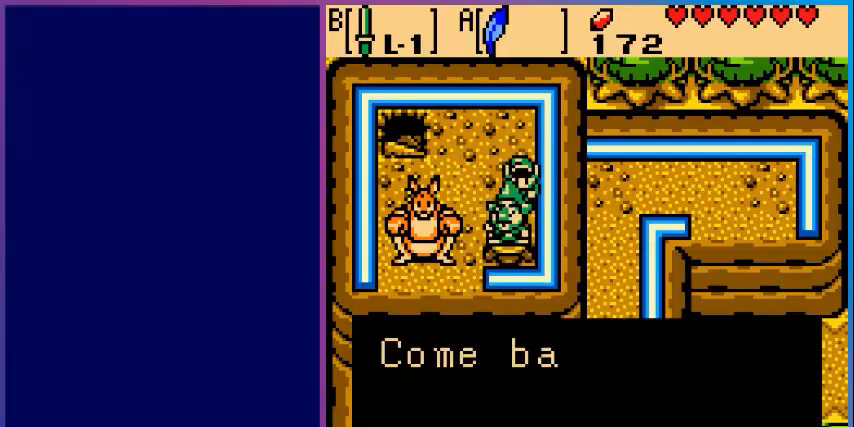
{"buttons": [], "events": []}
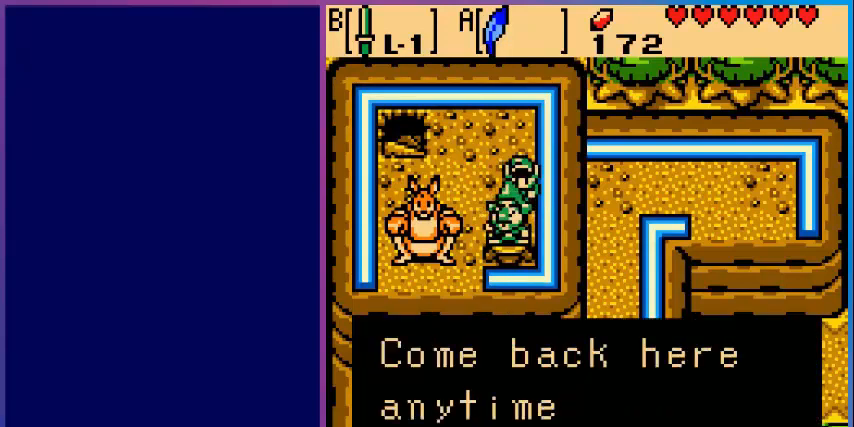
{"buttons": [], "events": []}
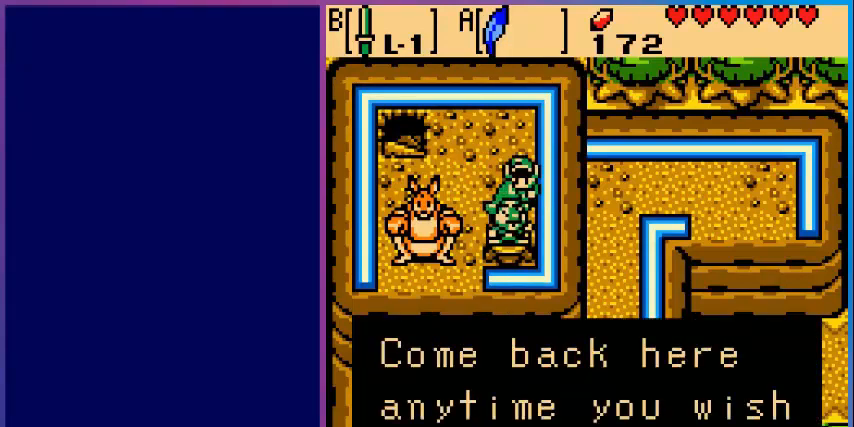
{"buttons": [], "events": []}
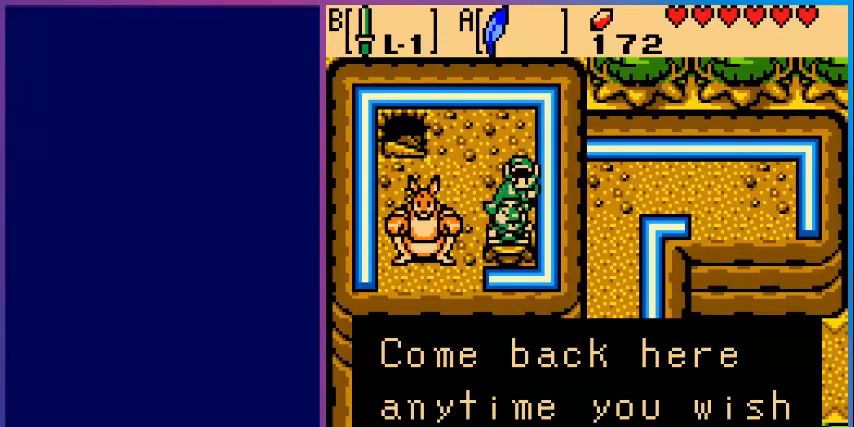
{"buttons": [], "events": [[40, "A", "down"], [200, "A", "up"]]}
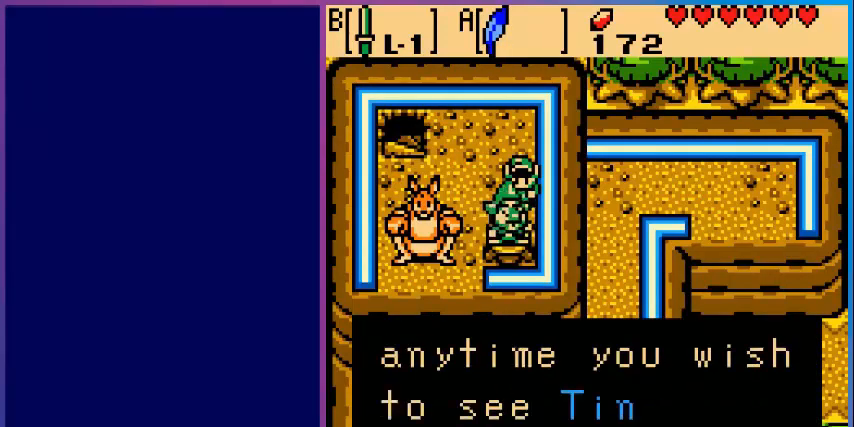
{"buttons": [], "events": []}
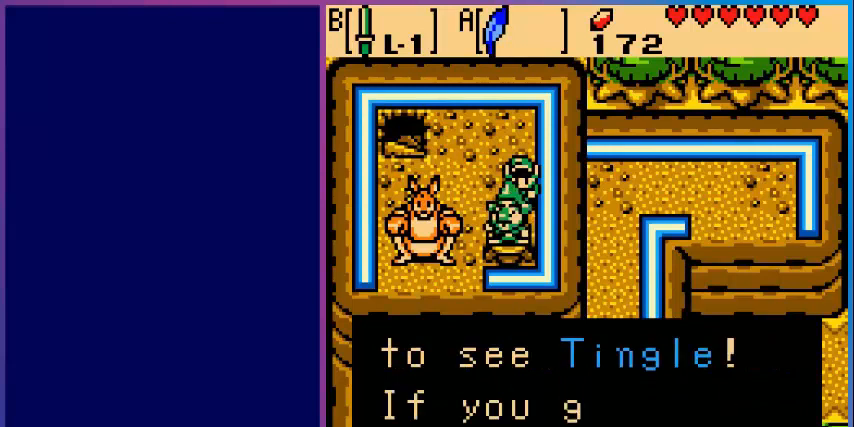
{"buttons": [], "events": []}
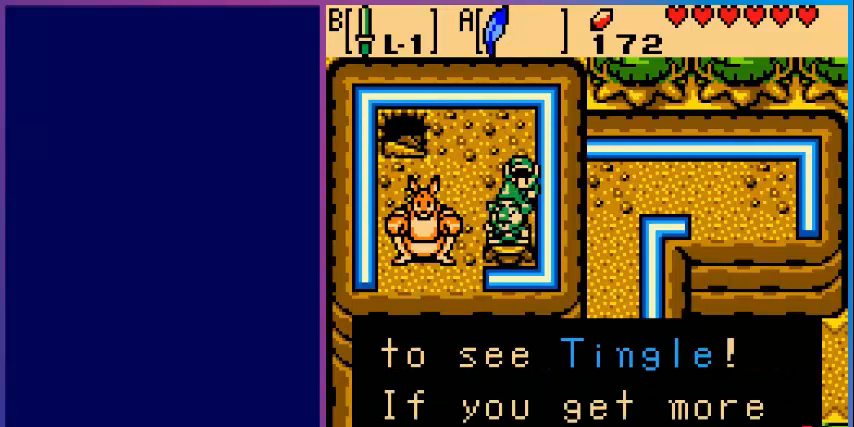
{"buttons": [], "events": []}
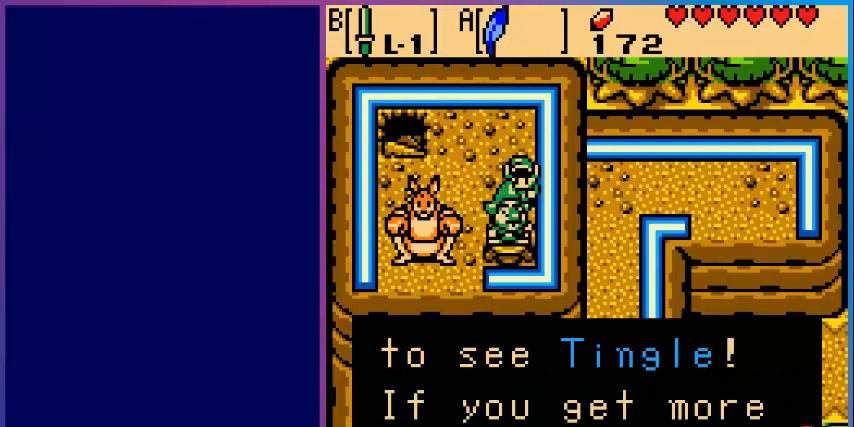
{"buttons": [], "events": []}
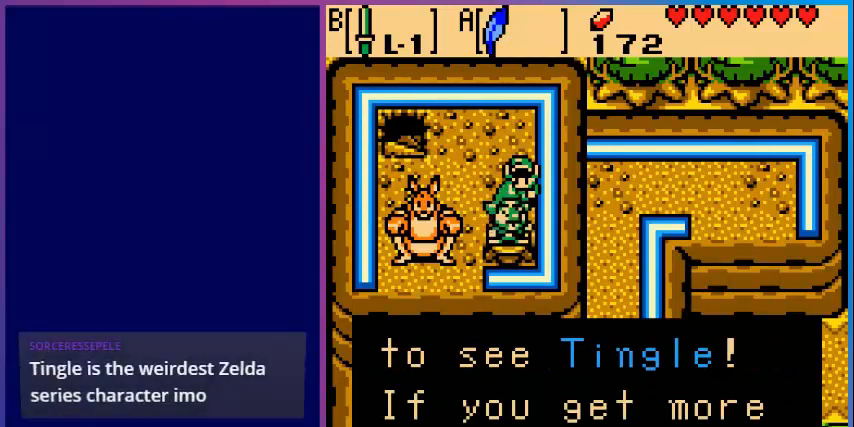
{"buttons": [], "events": [[200, "A", "down"], [360, "A", "up"]]}
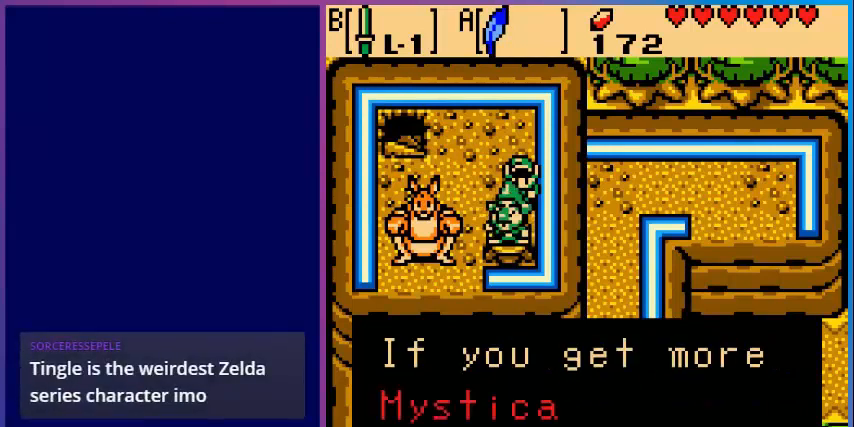
{"buttons": [], "events": []}
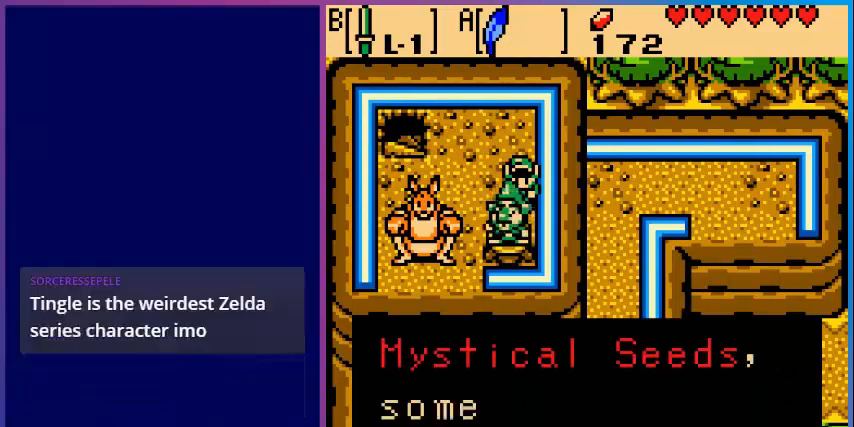
{"buttons": [], "events": []}
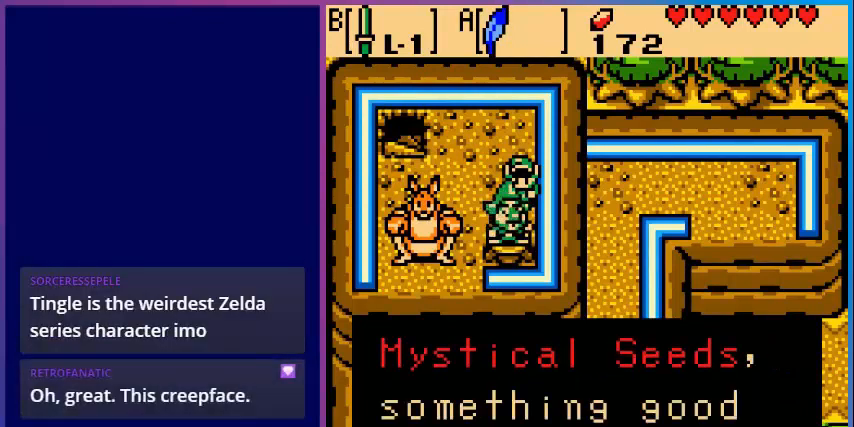
{"buttons": [], "events": []}
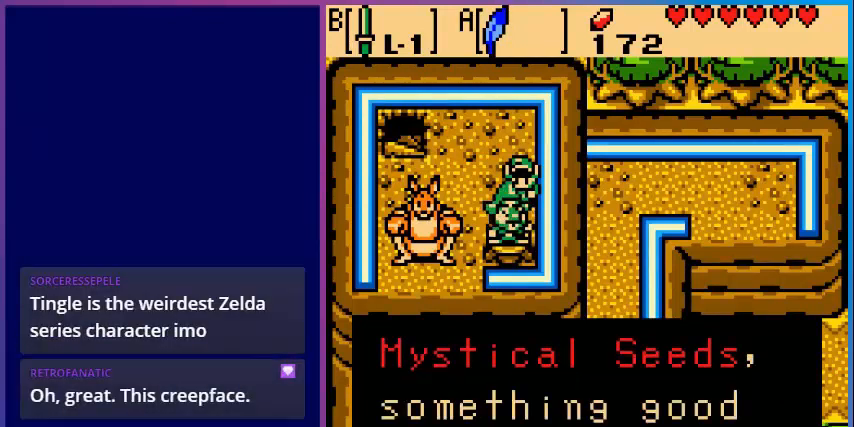
{"buttons": ["A"], "events": [[400, "A", "down"]]}
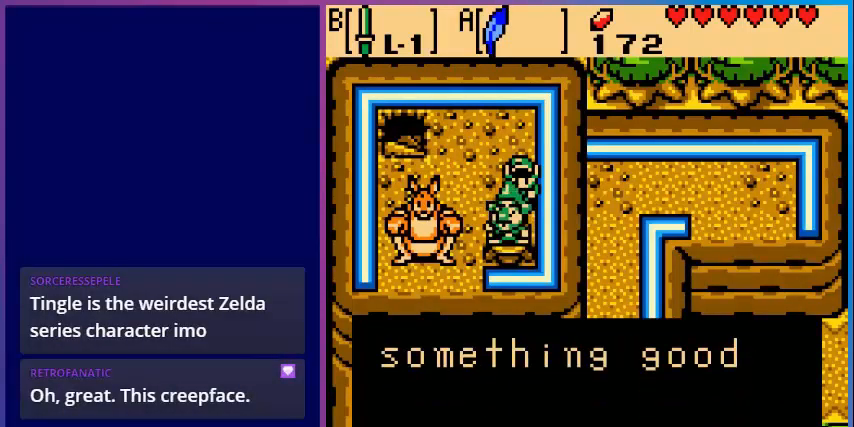
{"buttons": [], "events": [[40, "A", "up"]]}
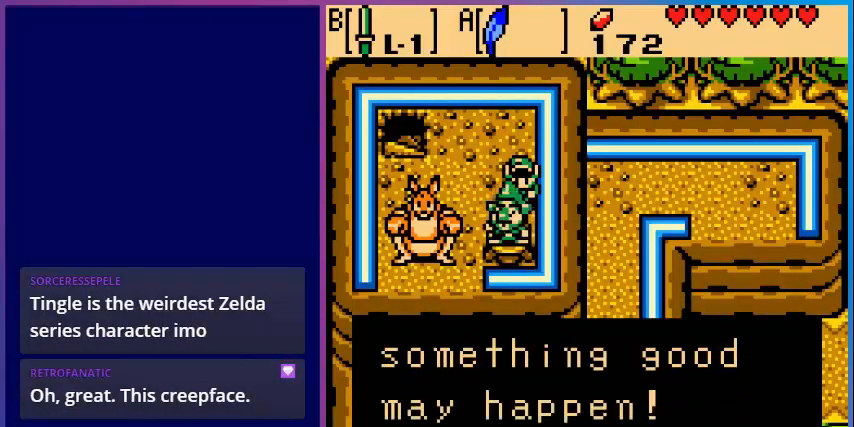
{"buttons": [], "events": [[320, "A", "down"], [440, "A", "up"]]}
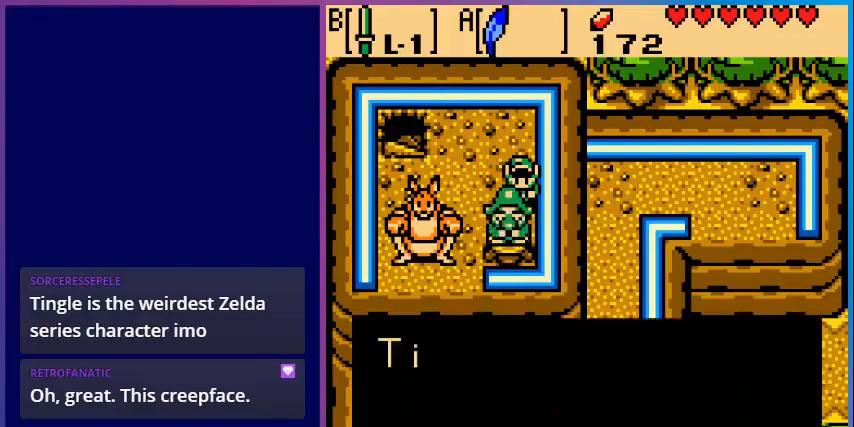
{"buttons": [], "events": []}
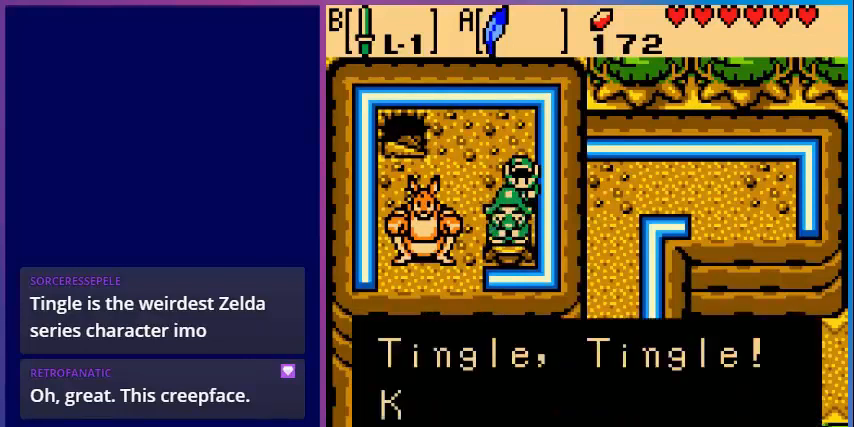
{"buttons": [], "events": []}
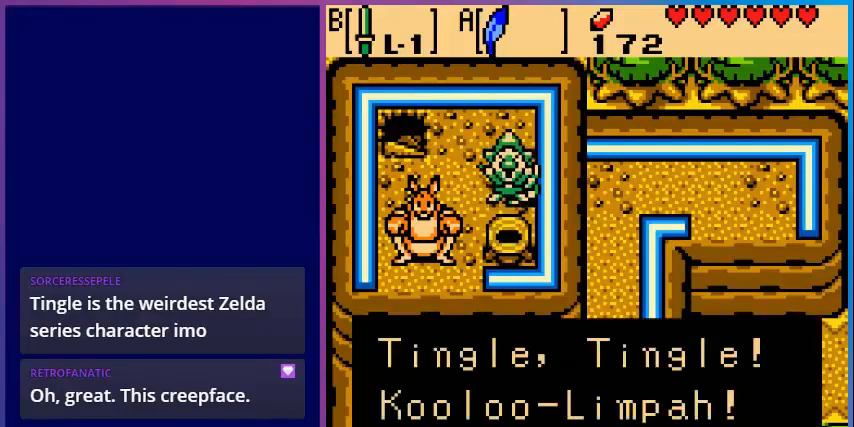
{"buttons": [], "events": []}
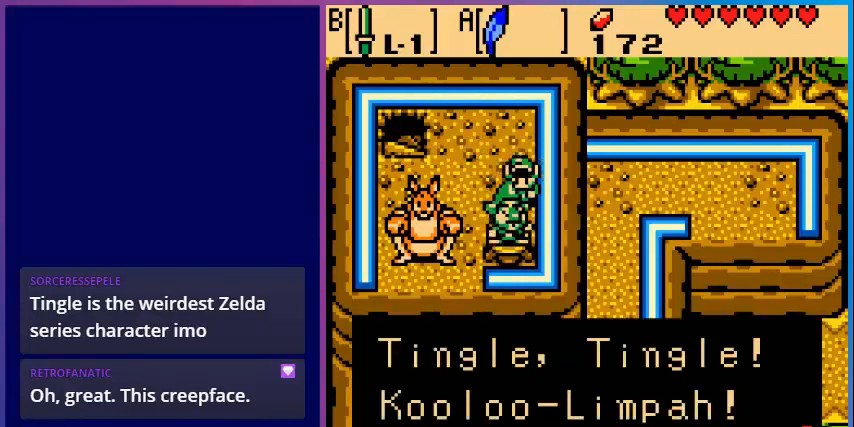
{"buttons": [], "events": []}
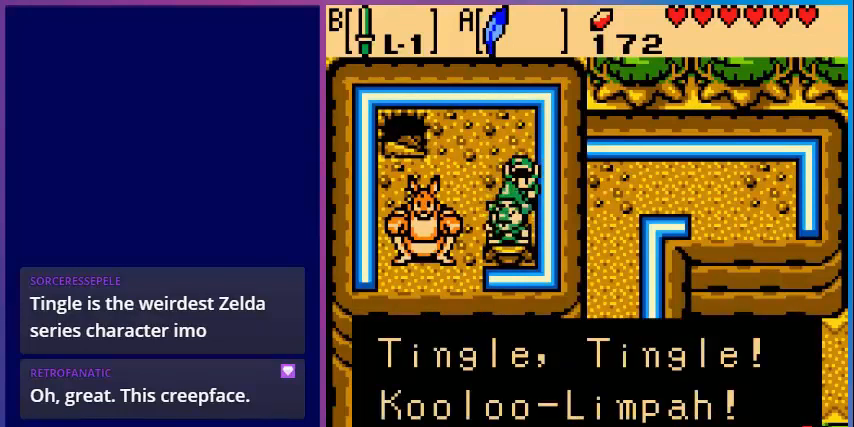
{"buttons": [], "events": [[80, "A", "down"], [280, "A", "up"]]}
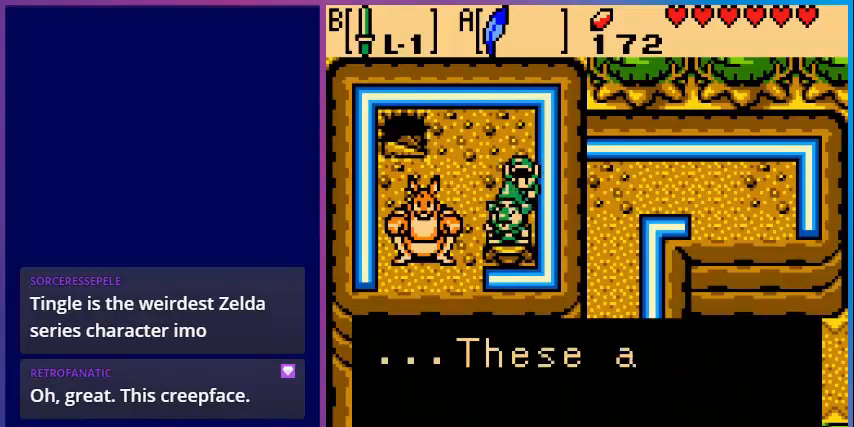
{"buttons": [], "events": []}